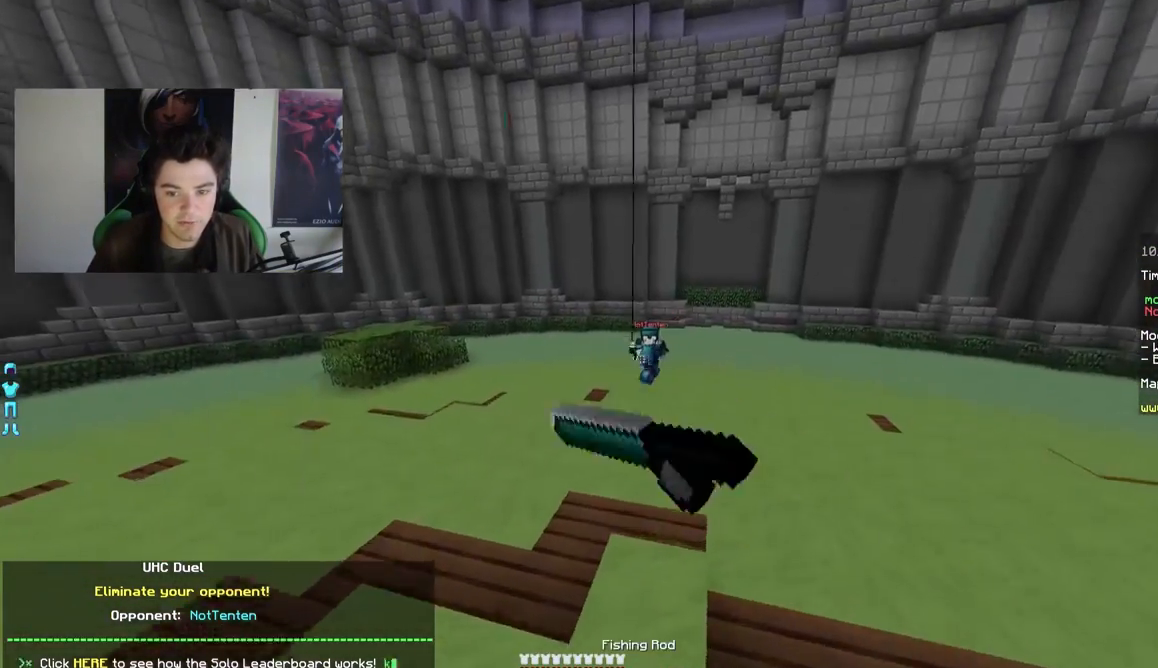
Gameplay with keyboard and mouse; each line is a JSON object with the keys and mouse buttons held at the frame after it. "events" lists presses ("down") and releases ("up") of "a", "d", "s", "w", "mouse_left" and "mouse_right" between this image and that frame as [ms after this image, input, new state], when the widget could be followed in between. "mouse_left", "mouse_right" = the "left", "right" buttons of the "mouse" list. No other keys are recorded. Fast repeated clicks can show as one long hold. Mouse movement is not recorded.
{"keys": ["a", "w"], "mouse": ["right"], "events": [[17, "a", "down"], [17, "mouse_right", "up"], [17, "w", "up"], [267, "mouse_right", "down"], [367, "w", "down"], [417, "mouse_right", "up"], [467, "mouse_right", "down"]]}
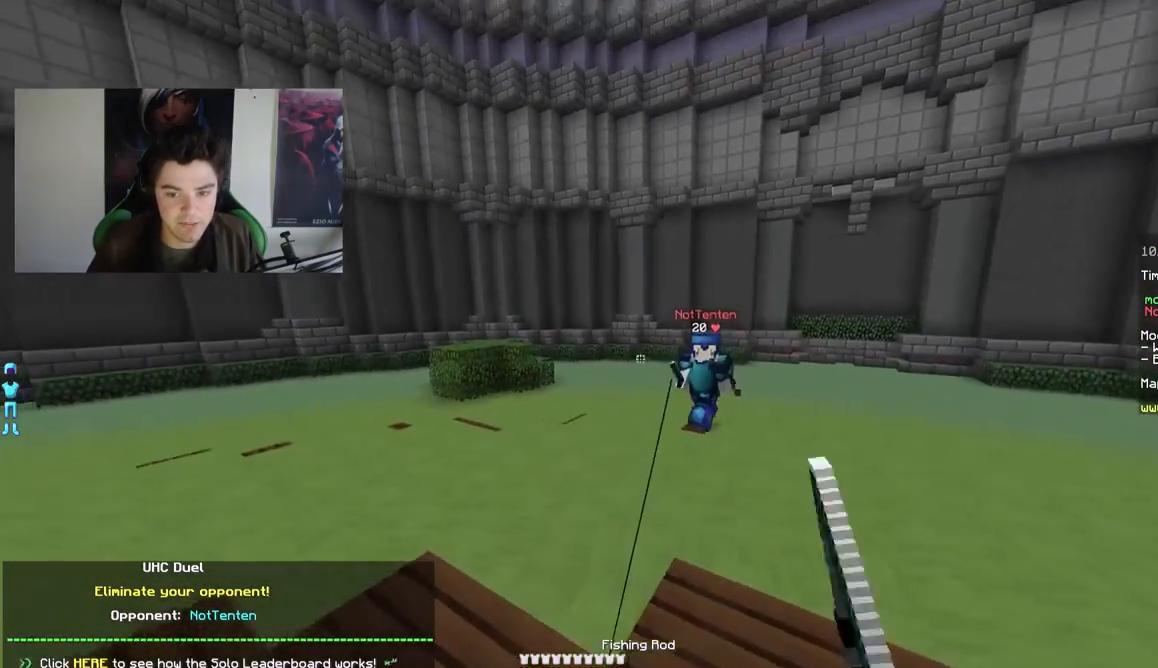
{"keys": ["d", "w"], "mouse": ["left"], "events": [[17, "mouse_right", "up"], [117, "a", "up"], [267, "d", "down"], [383, "mouse_left", "down"], [417, "mouse_left", "up"], [483, "mouse_left", "down"]]}
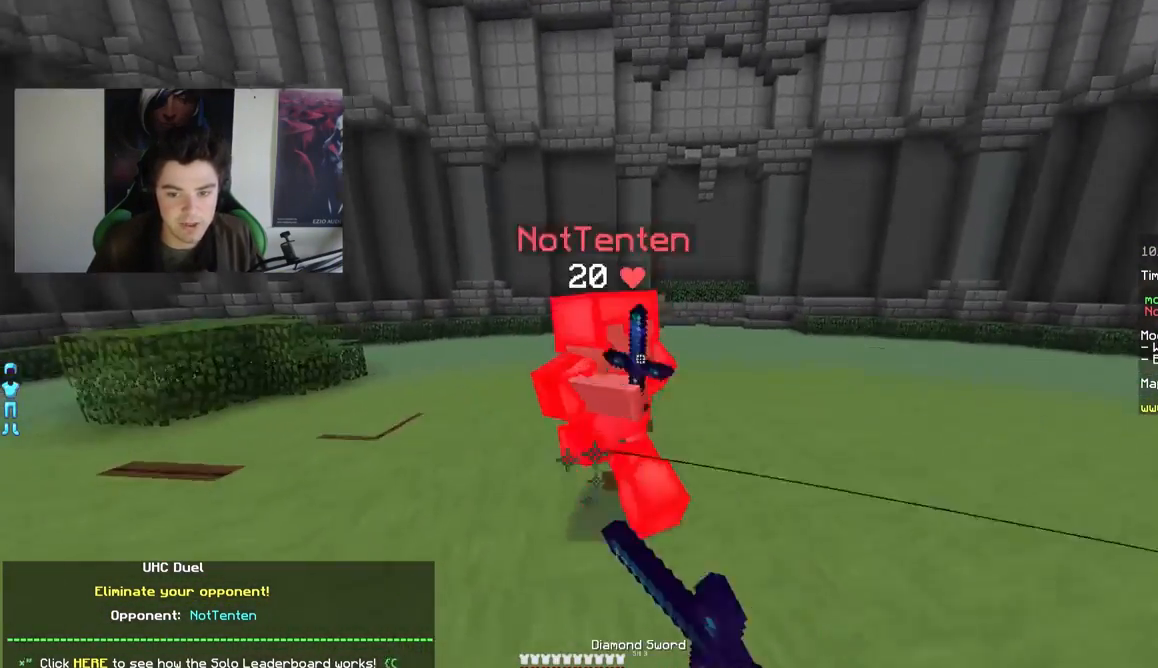
{"keys": ["d", "w"], "mouse": [], "events": [[83, "mouse_left", "up"], [133, "mouse_left", "down"], [183, "mouse_left", "up"], [217, "mouse_left", "down"], [283, "mouse_left", "up"], [333, "mouse_left", "down"], [383, "mouse_left", "up"], [433, "mouse_left", "down"], [483, "mouse_left", "up"]]}
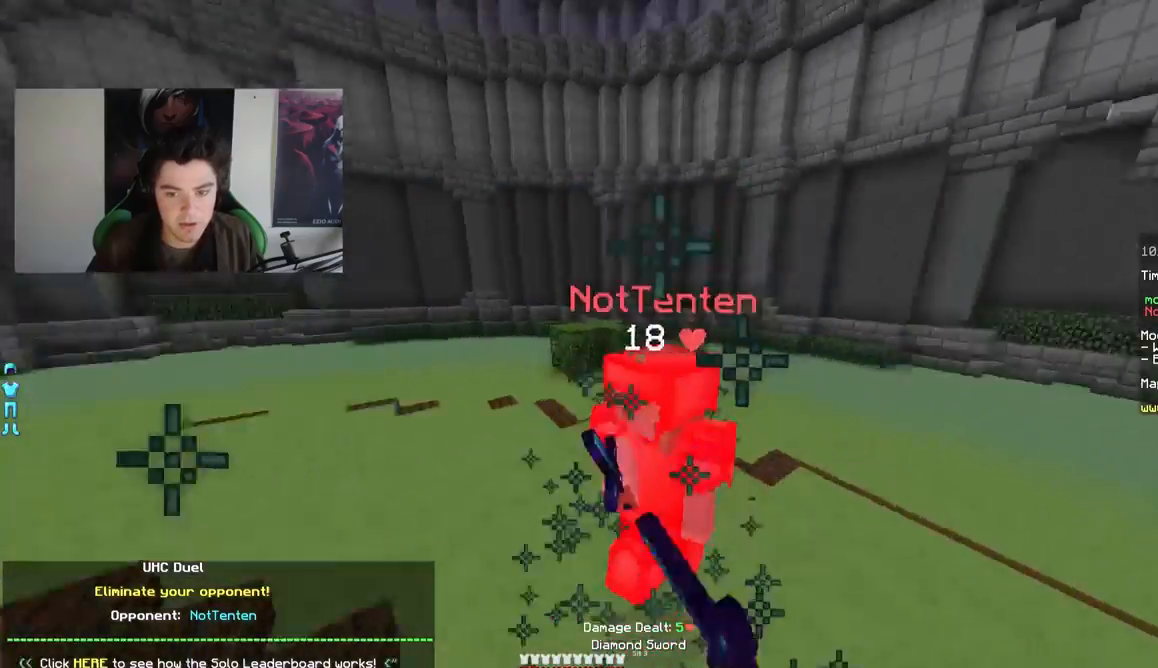
{"keys": ["d", "w"], "mouse": [], "events": [[33, "mouse_left", "down"], [83, "mouse_left", "up"], [133, "mouse_left", "down"], [233, "mouse_left", "up"], [283, "mouse_left", "down"], [433, "mouse_left", "up"]]}
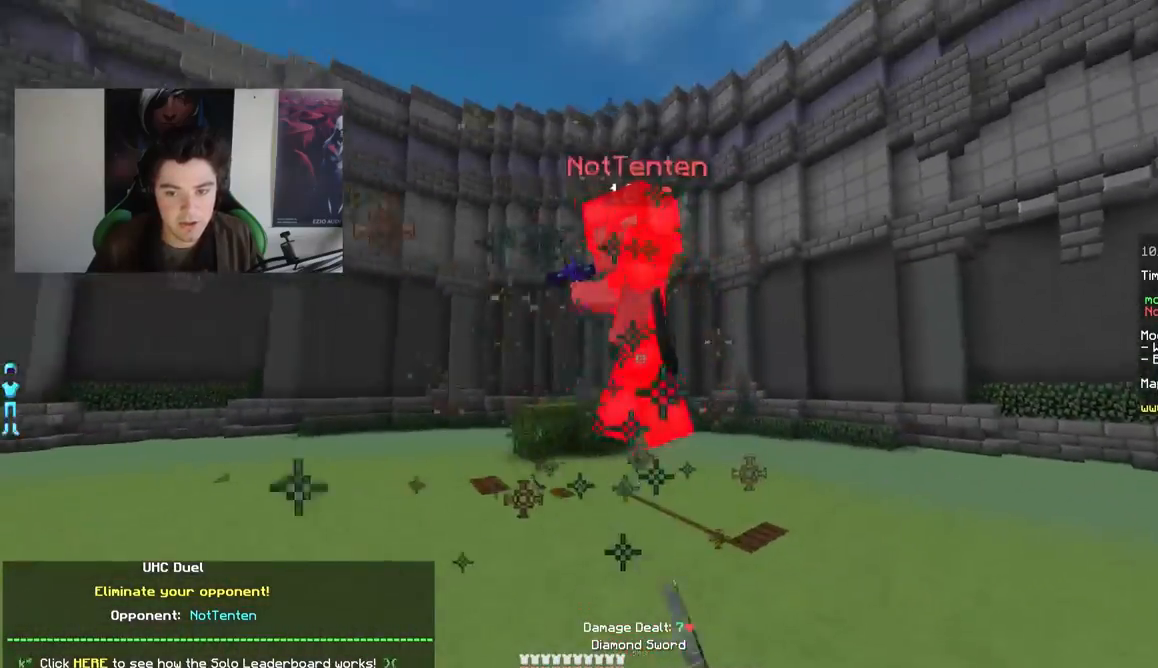
{"keys": ["w"], "mouse": ["left"], "events": [[33, "mouse_right", "down"], [83, "mouse_right", "up"], [233, "mouse_left", "down"], [283, "mouse_left", "up"], [333, "mouse_left", "down"], [383, "d", "up"], [433, "mouse_left", "up"], [483, "mouse_left", "down"]]}
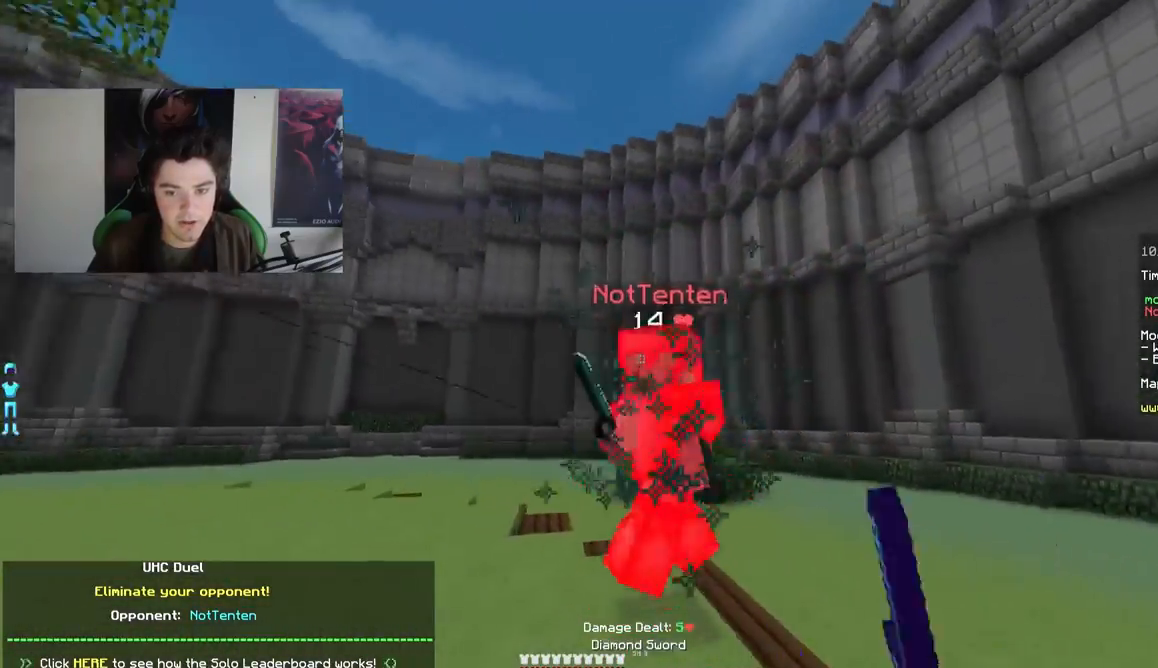
{"keys": ["a", "w"], "mouse": [], "events": [[33, "a", "down"], [33, "mouse_left", "up"], [83, "mouse_left", "down"], [183, "mouse_left", "up"], [233, "mouse_left", "down"], [283, "mouse_left", "up"], [333, "mouse_left", "down"], [333, "w", "up"], [383, "mouse_left", "up"], [433, "mouse_left", "down"], [483, "mouse_left", "up"], [483, "w", "down"]]}
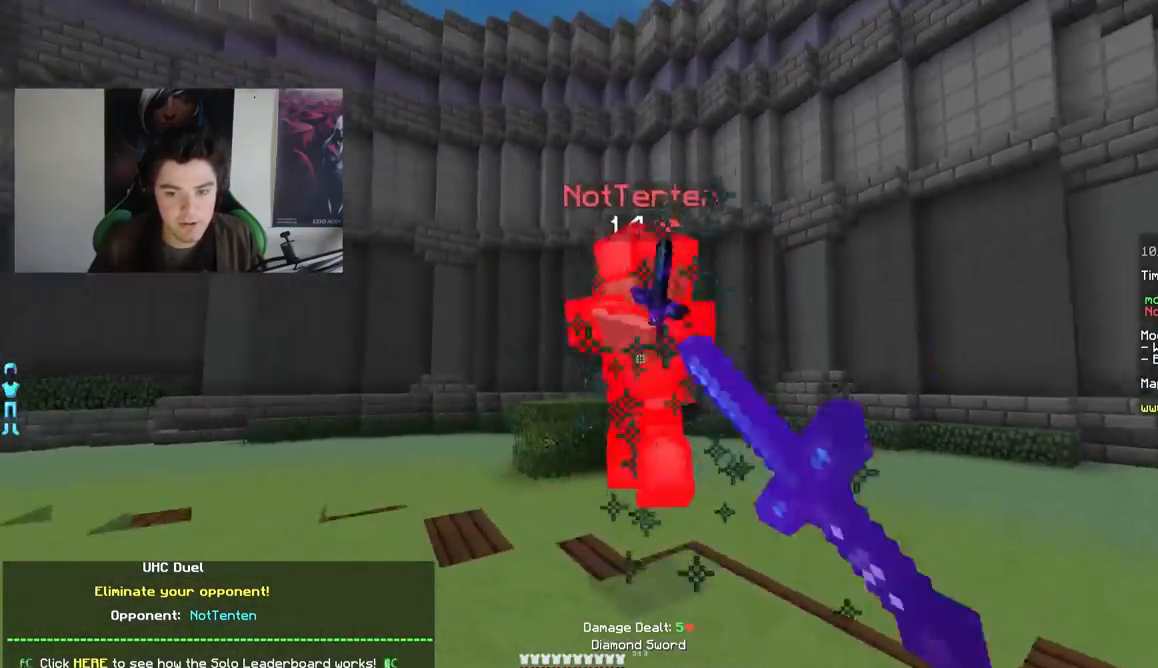
{"keys": ["a", "w"], "mouse": [], "events": [[33, "mouse_left", "down"], [83, "mouse_left", "up"], [133, "mouse_left", "down"], [183, "mouse_left", "up"], [233, "mouse_left", "down"], [283, "mouse_left", "up"], [333, "mouse_left", "down"], [383, "mouse_left", "up"], [433, "mouse_left", "down"], [483, "mouse_left", "up"]]}
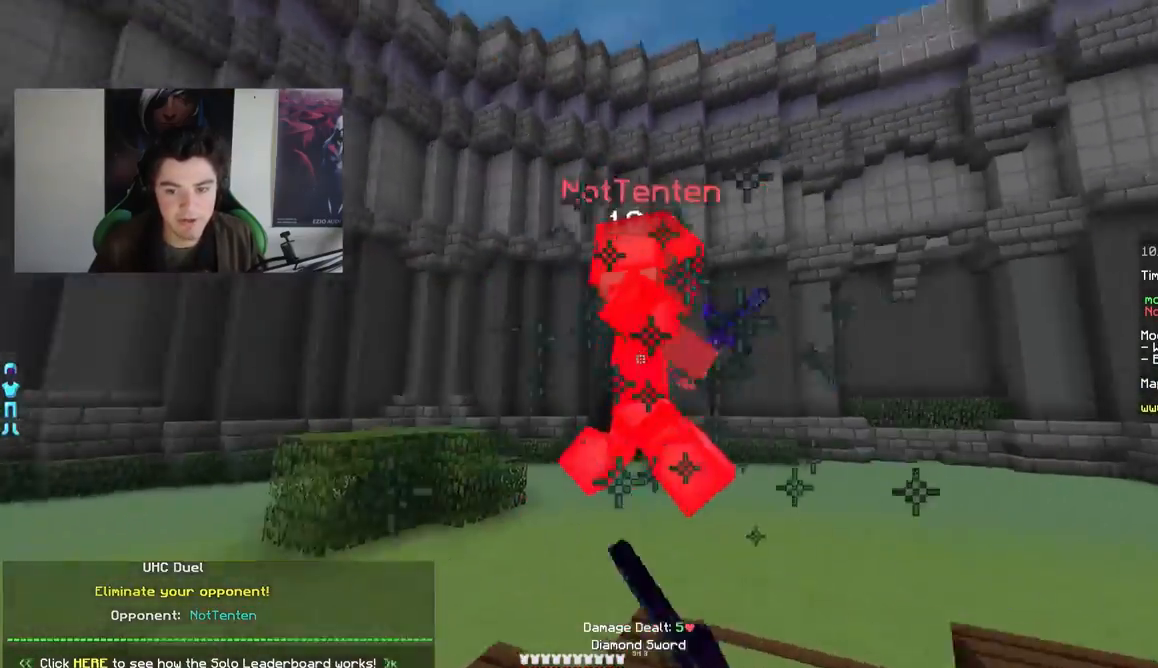
{"keys": ["d", "w"], "mouse": [], "events": [[33, "mouse_left", "down"], [83, "mouse_left", "up"], [133, "mouse_left", "down"], [183, "mouse_left", "up"], [233, "mouse_left", "down"], [283, "mouse_left", "up"], [333, "mouse_left", "down"], [383, "a", "up"], [383, "mouse_left", "up"], [483, "d", "down"]]}
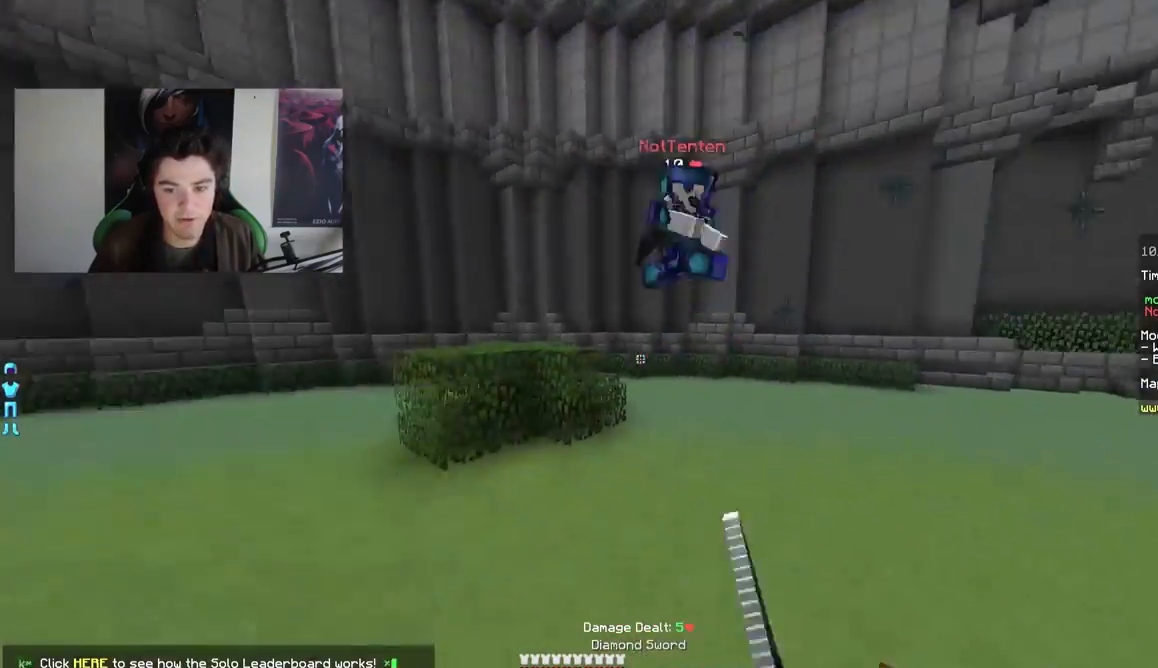
{"keys": ["d"], "mouse": [], "events": [[33, "mouse_right", "down"], [133, "mouse_right", "up"], [333, "w", "up"], [383, "mouse_right", "down"], [483, "mouse_right", "up"]]}
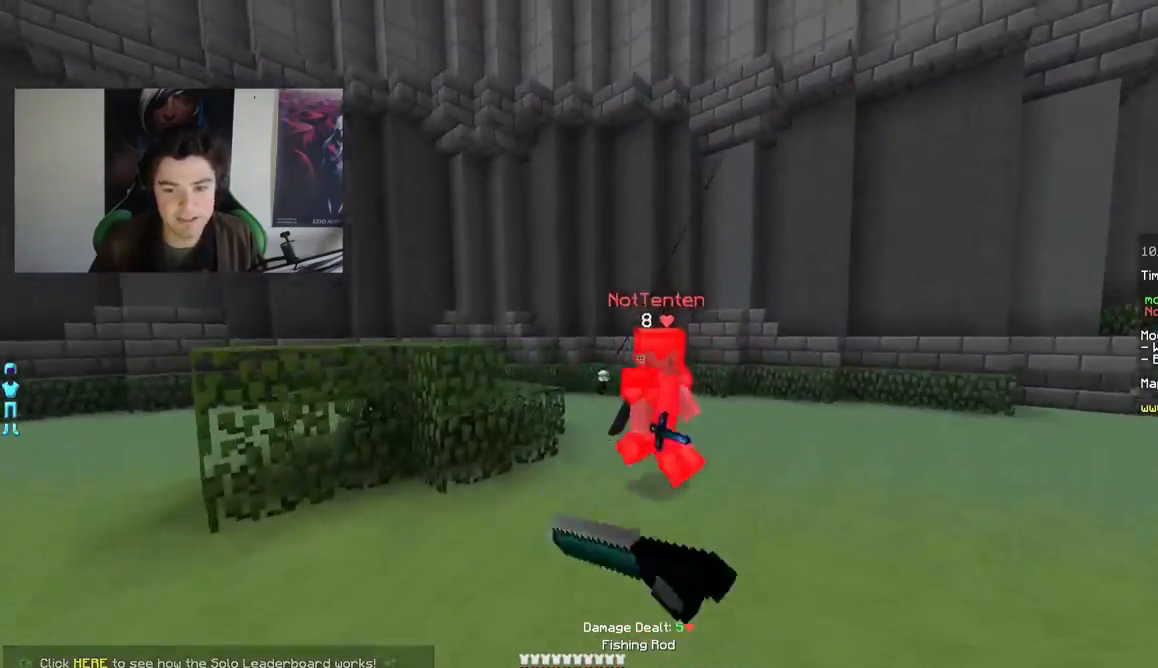
{"keys": ["d"], "mouse": ["left"], "events": [[33, "mouse_right", "down"], [83, "mouse_right", "up"], [133, "w", "down"], [233, "mouse_left", "down"], [333, "mouse_left", "up"], [433, "mouse_left", "down"], [433, "w", "up"]]}
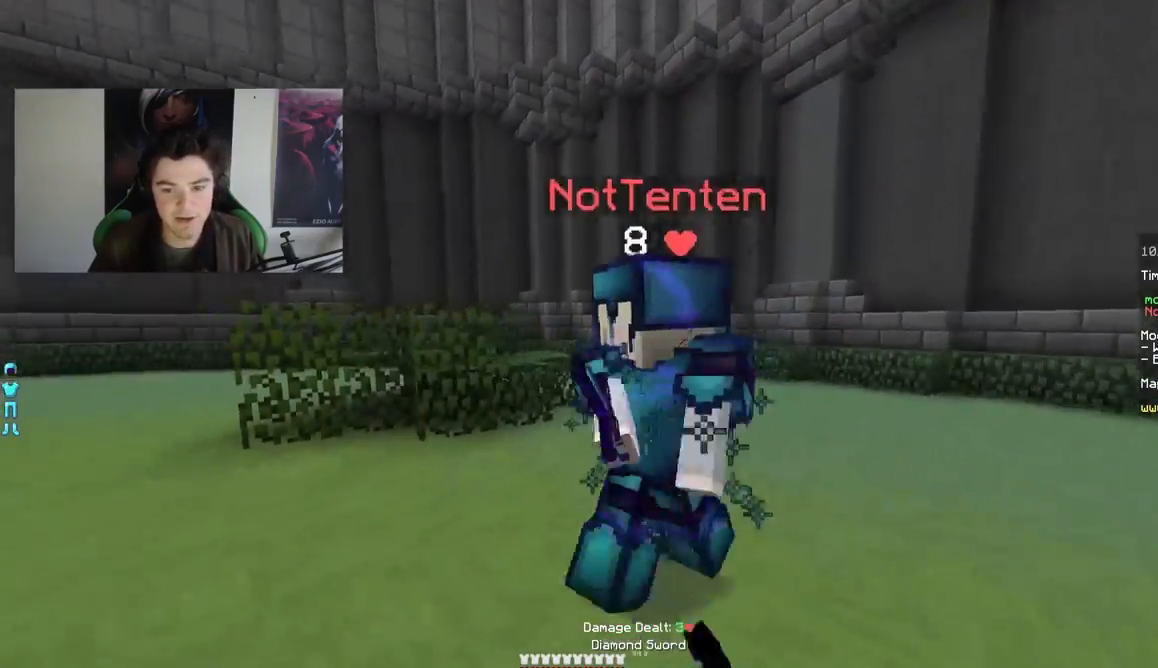
{"keys": ["a"], "mouse": ["left"], "events": [[33, "mouse_left", "up"], [83, "a", "down"], [83, "d", "up"], [83, "mouse_left", "down"], [133, "mouse_left", "up"], [183, "mouse_left", "down"], [233, "mouse_left", "up"], [233, "w", "down"], [283, "mouse_left", "down"], [333, "mouse_left", "up"], [383, "mouse_left", "down"], [383, "w", "up"], [433, "mouse_left", "up"], [483, "mouse_left", "down"]]}
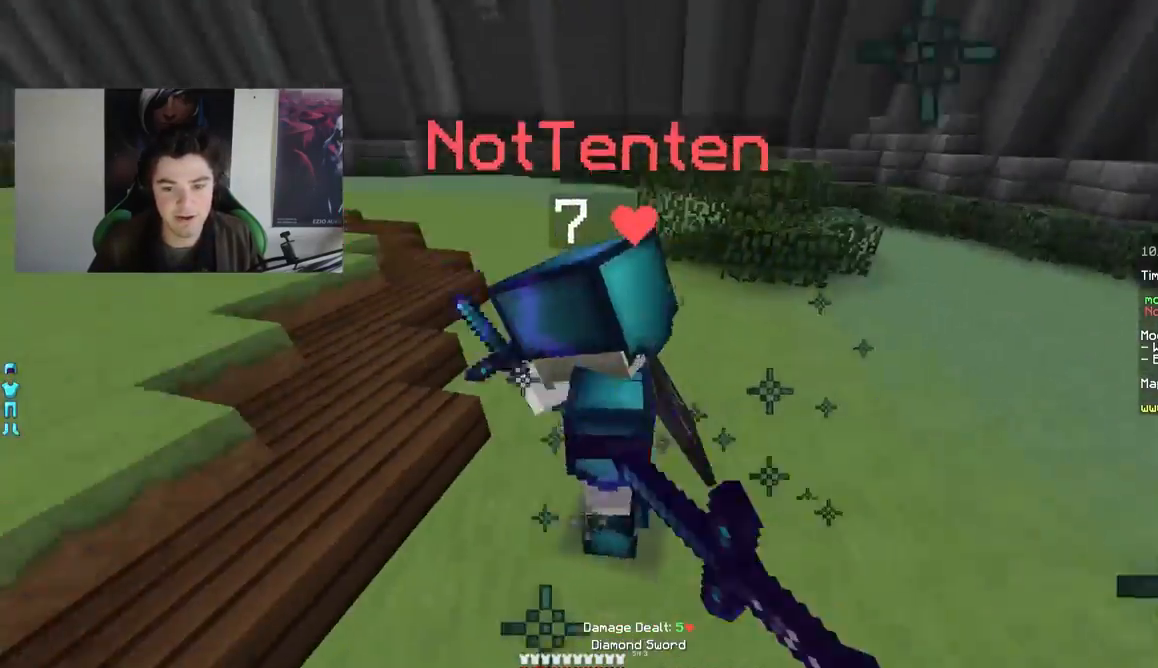
{"keys": ["a", "w"], "mouse": [], "events": [[33, "mouse_left", "up"], [33, "w", "down"], [83, "mouse_left", "down"], [133, "mouse_left", "up"], [250, "mouse_left", "down"], [283, "mouse_left", "up"], [333, "mouse_left", "down"], [383, "mouse_left", "up"], [450, "mouse_left", "down"], [483, "mouse_left", "up"]]}
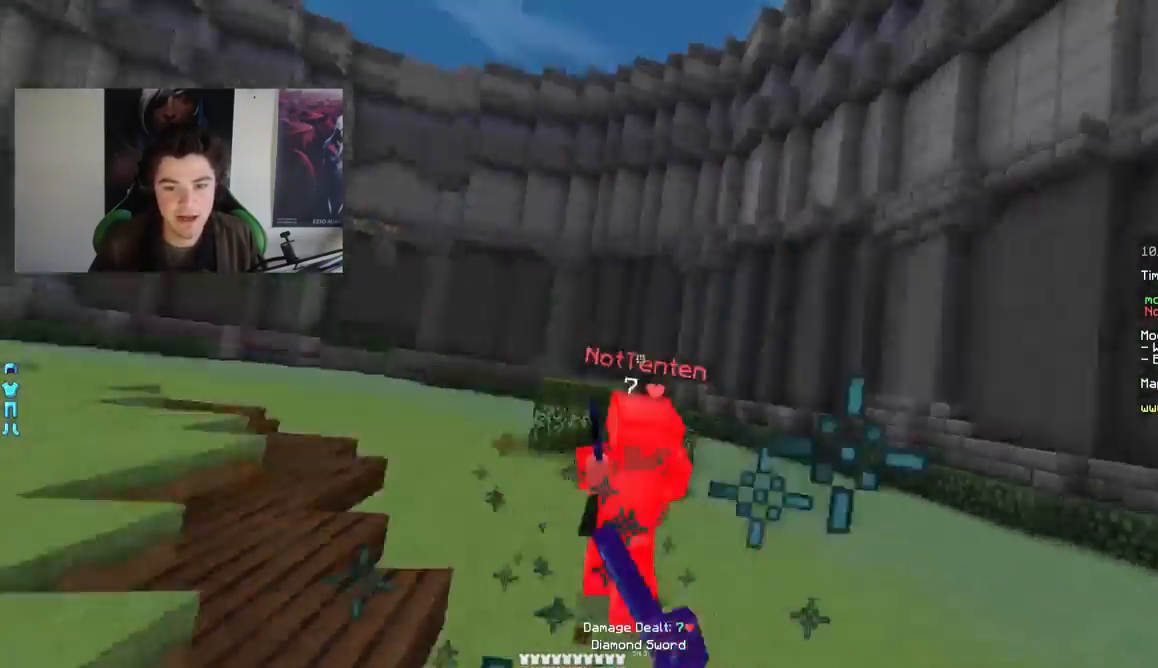
{"keys": ["w"], "mouse": ["right"], "events": [[33, "mouse_left", "down"], [83, "mouse_left", "up"], [133, "mouse_left", "down"], [183, "a", "up"], [183, "mouse_left", "up"], [283, "mouse_right", "down"], [400, "mouse_right", "up"], [500, "mouse_right", "down"]]}
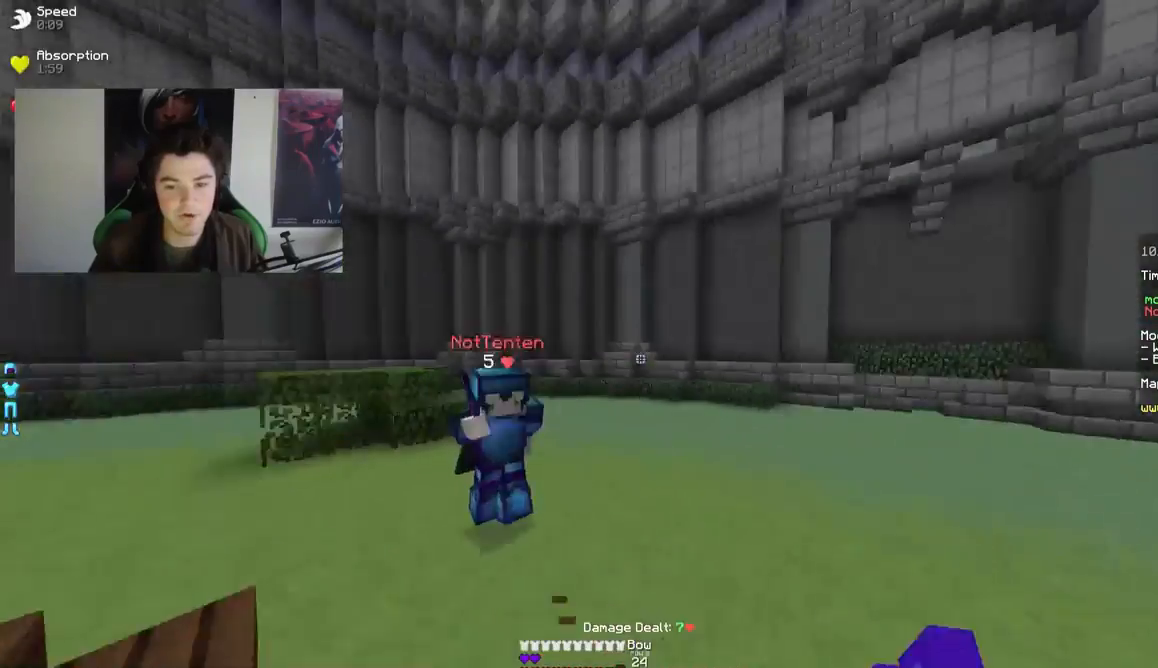
{"keys": ["w"], "mouse": ["right"], "events": [[33, "w", "up"], [83, "d", "down"], [83, "mouse_right", "up"], [83, "w", "down"], [183, "mouse_left", "down"], [233, "mouse_left", "up"], [483, "d", "up"], [483, "mouse_right", "down"]]}
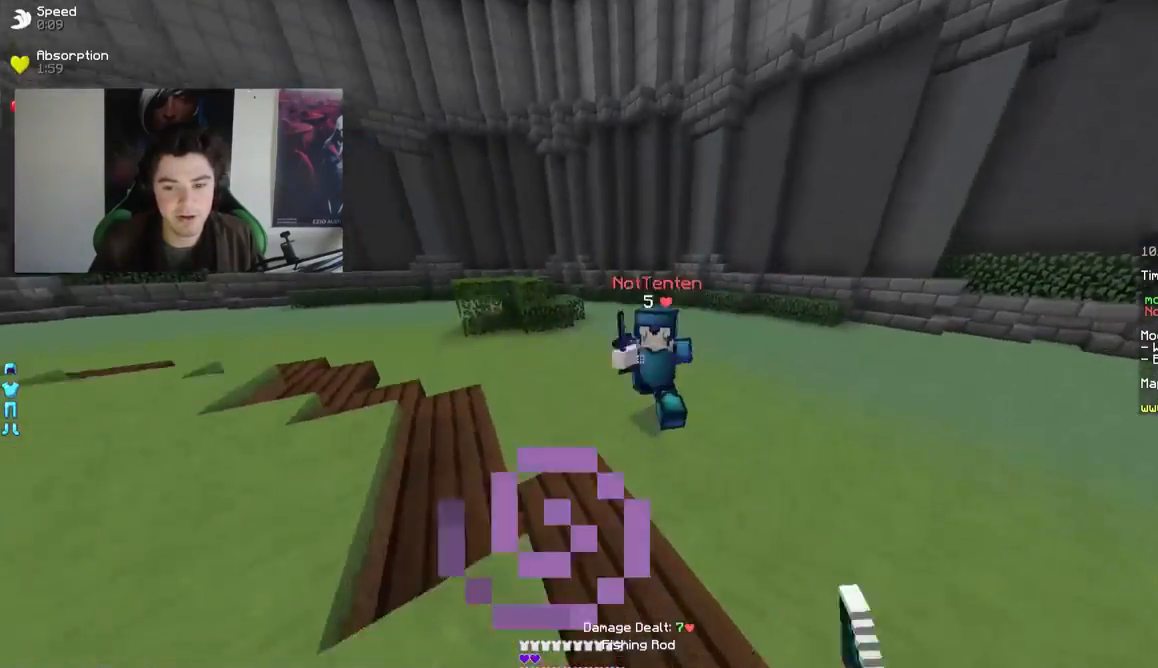
{"keys": ["w"], "mouse": [], "events": [[33, "mouse_right", "up"], [183, "mouse_left", "down"], [233, "mouse_left", "up"], [283, "mouse_left", "down"], [383, "mouse_left", "up"], [433, "mouse_left", "down"], [483, "mouse_left", "up"]]}
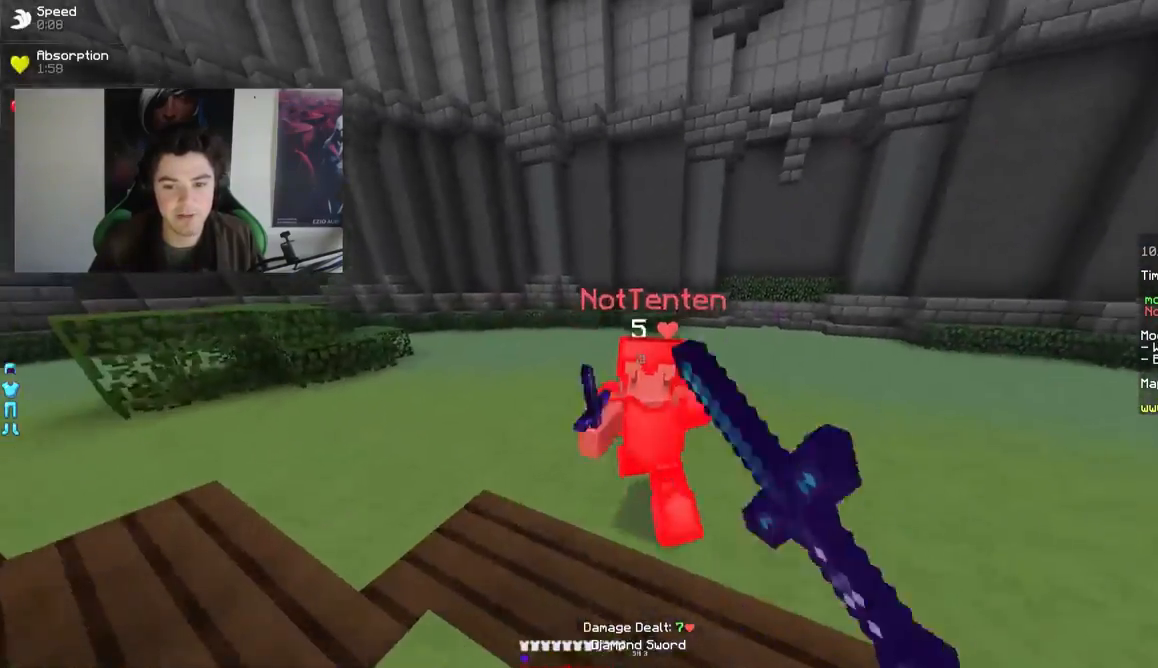
{"keys": ["w"], "mouse": [], "events": [[33, "mouse_left", "down"], [83, "mouse_left", "up"], [133, "mouse_left", "down"], [183, "mouse_left", "up"], [233, "a", "down"], [233, "mouse_left", "down"], [283, "mouse_left", "up"], [333, "mouse_left", "down"], [383, "a", "up"], [383, "mouse_left", "up"], [433, "mouse_left", "down"], [483, "mouse_left", "up"]]}
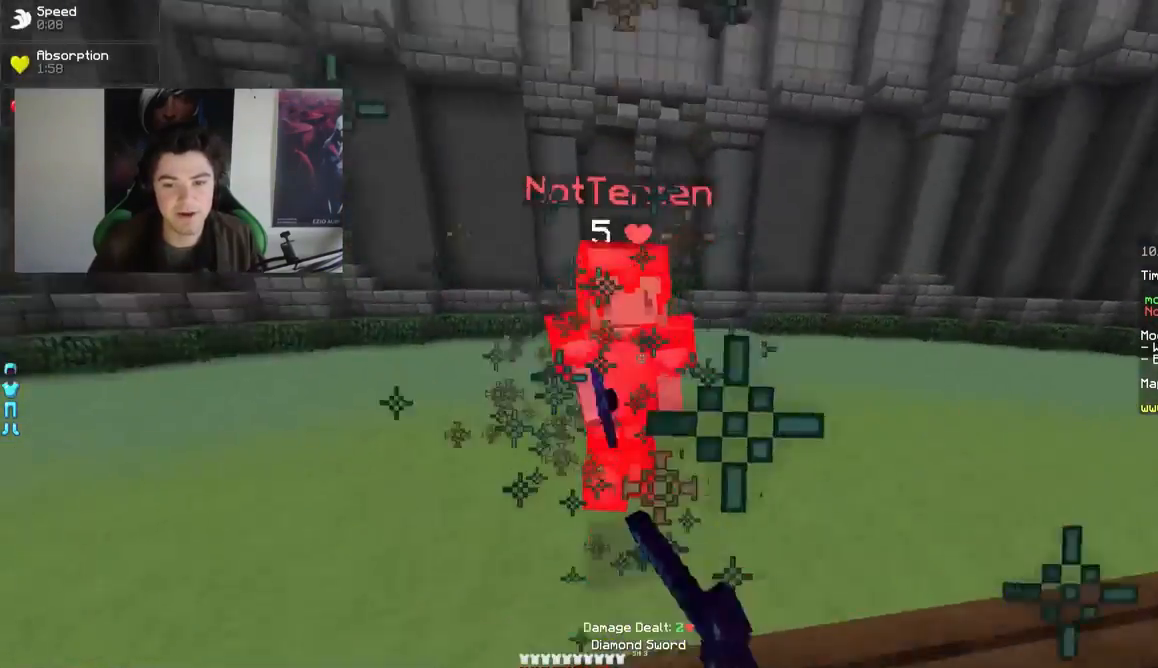
{"keys": ["d", "w"], "mouse": ["right"], "events": [[33, "mouse_left", "down"], [83, "d", "down"], [83, "mouse_left", "up"], [133, "mouse_left", "down"], [183, "mouse_left", "up"], [233, "mouse_left", "down"], [283, "mouse_left", "up"], [400, "mouse_right", "down"]]}
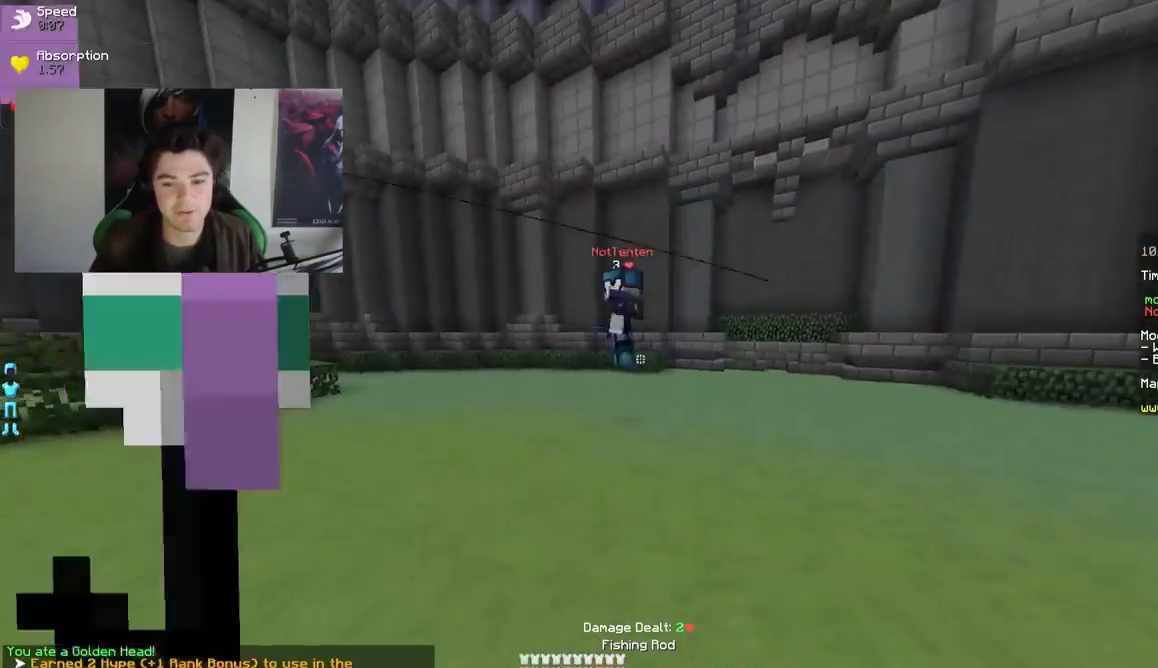
{"keys": ["w"], "mouse": ["right"], "events": [[33, "mouse_right", "up"], [483, "d", "up"], [483, "mouse_right", "down"]]}
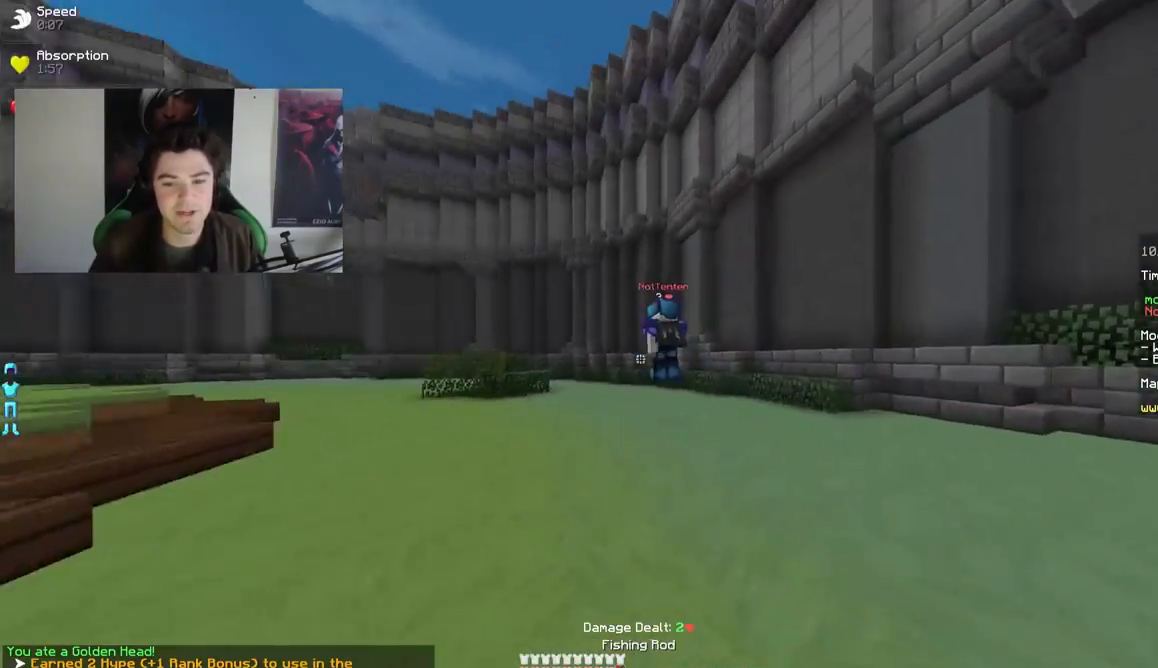
{"keys": ["a", "w"], "mouse": [], "events": [[33, "mouse_right", "up"], [183, "a", "down"], [433, "mouse_right", "down"], [483, "mouse_right", "up"]]}
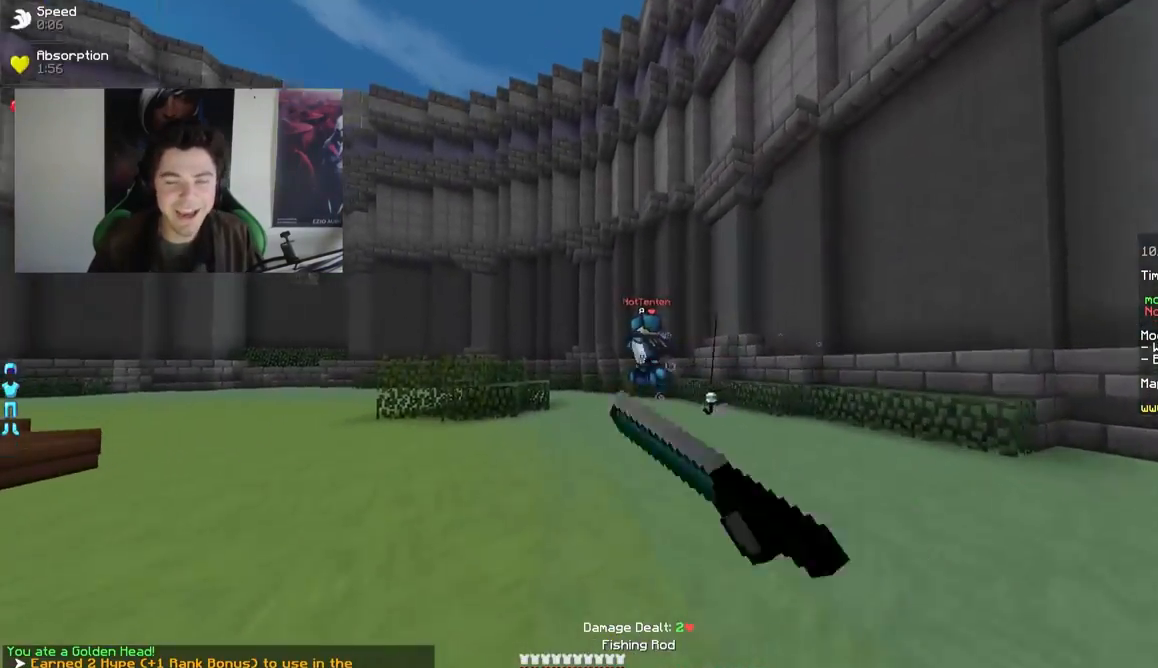
{"keys": ["a", "w"], "mouse": [], "events": [[33, "mouse_right", "down"], [83, "mouse_right", "up"]]}
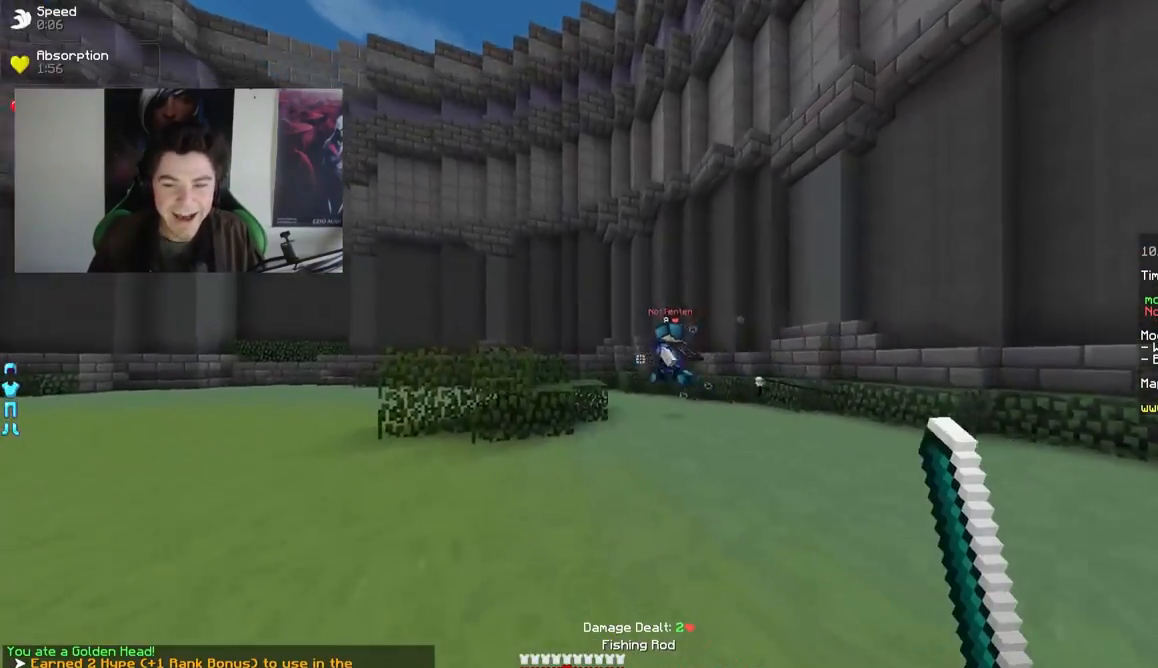
{"keys": ["a", "w"], "mouse": [], "events": [[133, "mouse_right", "down"], [183, "mouse_right", "up"]]}
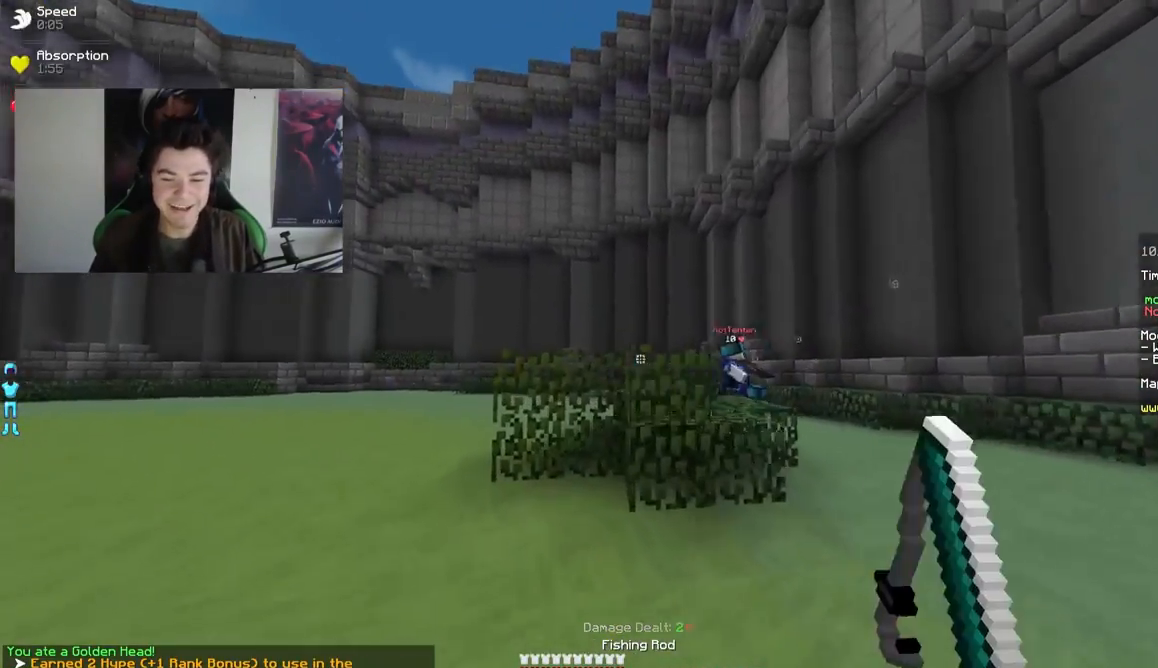
{"keys": ["a", "w"], "mouse": [], "events": []}
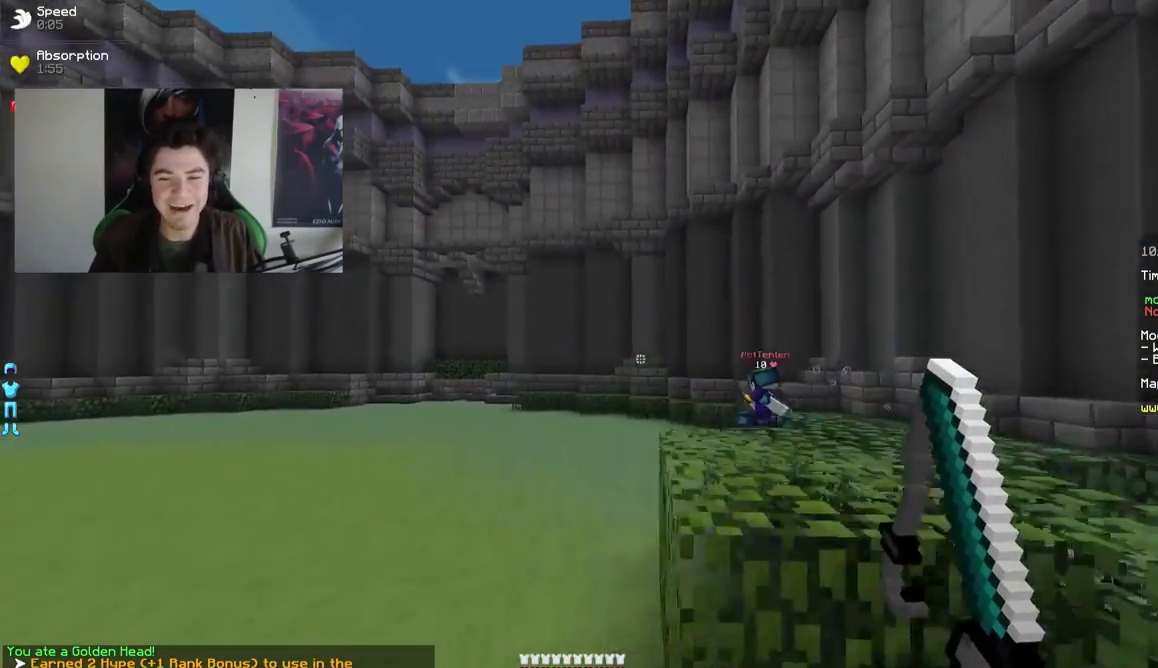
{"keys": ["a", "w"], "mouse": [], "events": [[83, "mouse_right", "down"], [183, "mouse_right", "up"]]}
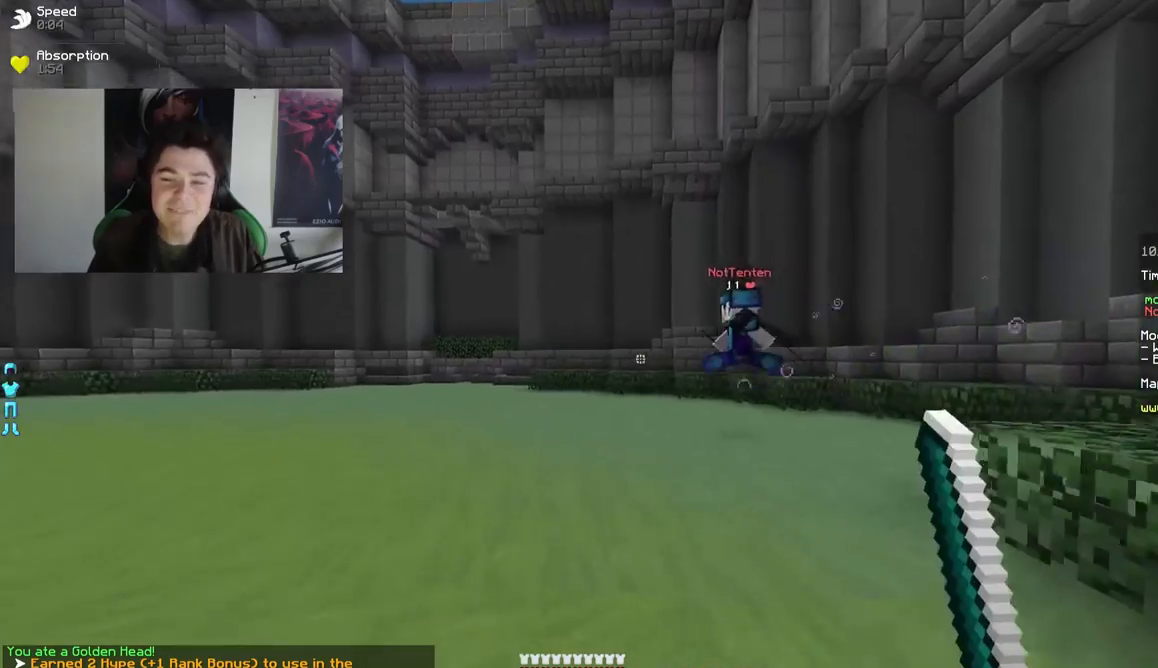
{"keys": ["w"], "mouse": [], "events": [[133, "mouse_right", "down"], [233, "mouse_right", "up"], [450, "a", "up"]]}
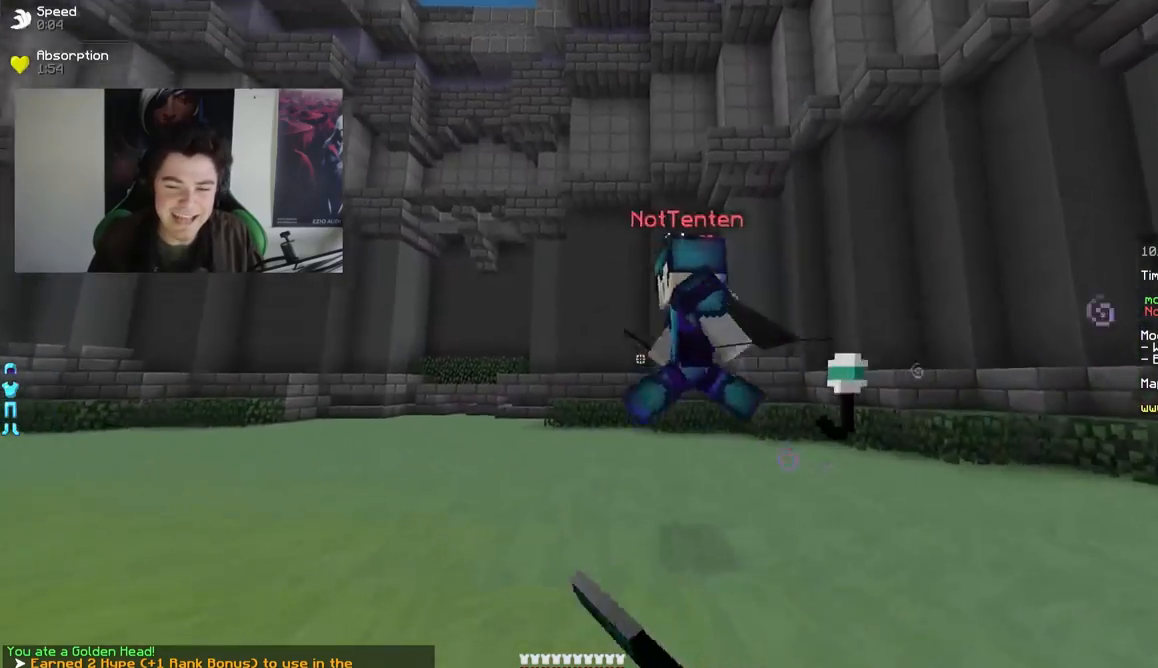
{"keys": ["a", "w"], "mouse": ["left"], "events": [[33, "mouse_left", "down"], [100, "mouse_left", "up"], [183, "mouse_left", "down"], [250, "mouse_left", "up"], [283, "mouse_left", "down"], [350, "a", "down"], [350, "mouse_left", "up"], [383, "mouse_left", "down"], [450, "mouse_left", "up"], [483, "mouse_left", "down"]]}